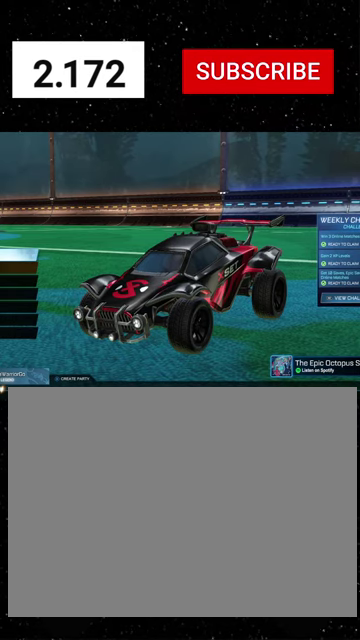
Gameplay with a controller (Xbox layout); each line is a JSON object with the inputs held at the frame after it. "events" lists button and stick changes between this image and that frame as [ms after this image, input, new state], when the widget could be followed in between.
{"buttons": ["A"], "left_stick": "center", "right_stick": "center"}
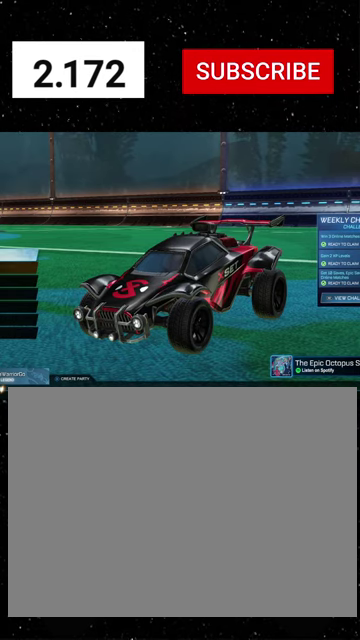
{"buttons": ["R2"], "left_stick": "center", "right_stick": "center", "events": [[133, "A", "up"], [500, "R2", "down"]]}
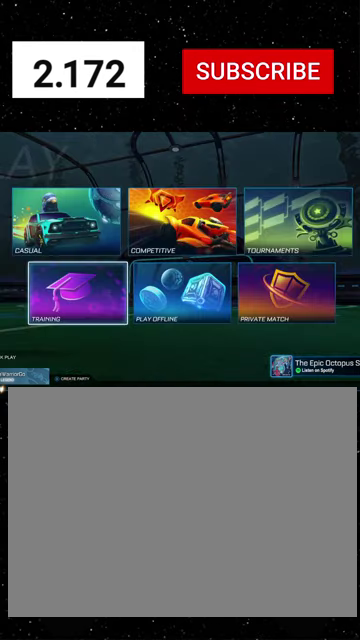
{"buttons": [], "left_stick": "down", "right_stick": "center", "events": [[67, "R2", "up"], [500, "left_stick", "down"]]}
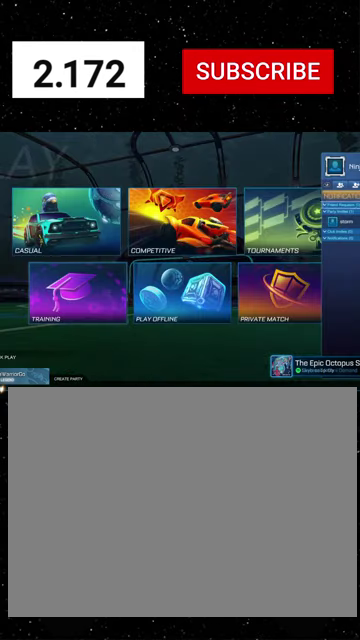
{"buttons": [], "left_stick": "center", "right_stick": "center", "events": [[67, "L1", "down"], [133, "L1", "up"], [133, "left_stick", "down-left"], [200, "L1", "down"], [200, "left_stick", "down"], [300, "L1", "up"], [400, "left_stick", "center"]]}
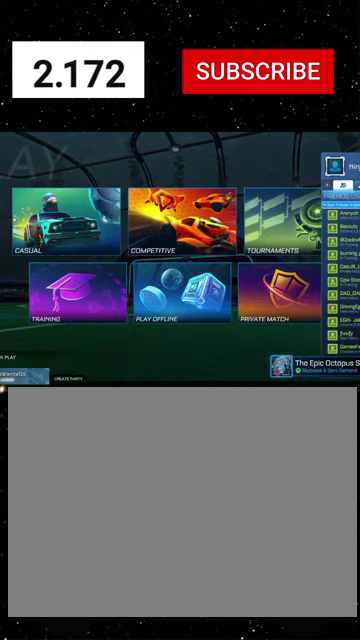
{"buttons": [], "left_stick": "center", "right_stick": "center", "events": [[100, "left_stick", "down"], [233, "left_stick", "center"], [333, "A", "down"], [400, "A", "up"]]}
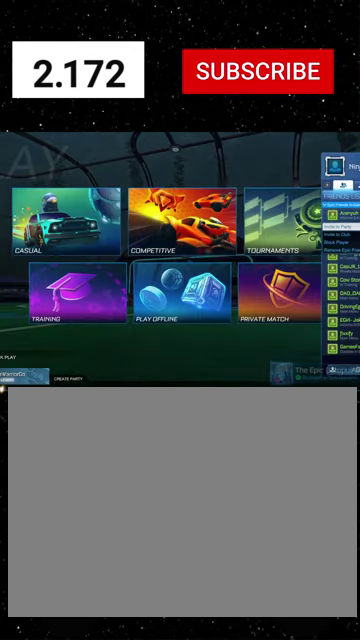
{"buttons": [], "left_stick": "down", "right_stick": "center", "events": [[267, "B", "down"], [333, "B", "up"], [400, "left_stick", "down"]]}
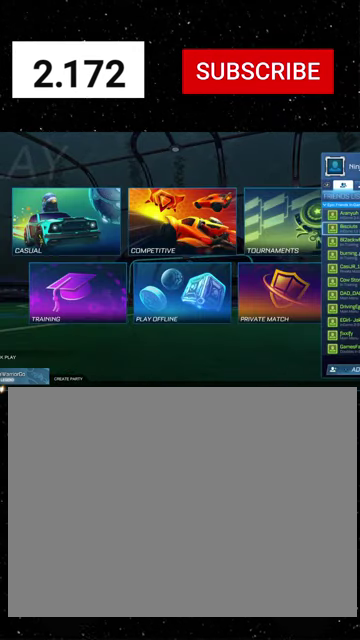
{"buttons": [], "left_stick": "center", "right_stick": "center", "events": [[100, "left_stick", "center"]]}
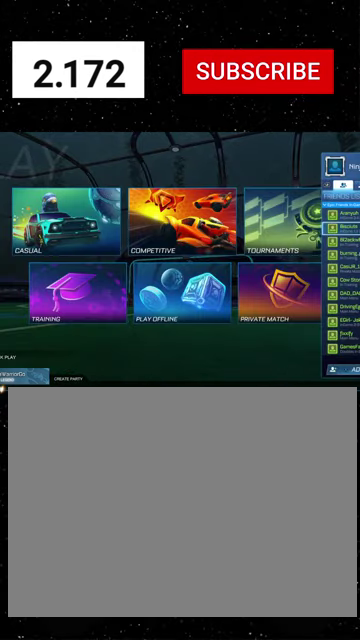
{"buttons": [], "left_stick": "center", "right_stick": "center", "events": [[300, "A", "down"], [367, "A", "up"], [433, "A", "down"], [500, "A", "up"]]}
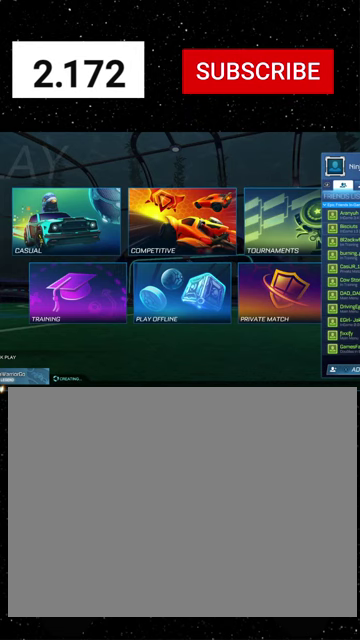
{"buttons": [], "left_stick": "center", "right_stick": "center", "events": [[133, "left_stick", "down"], [333, "left_stick", "center"]]}
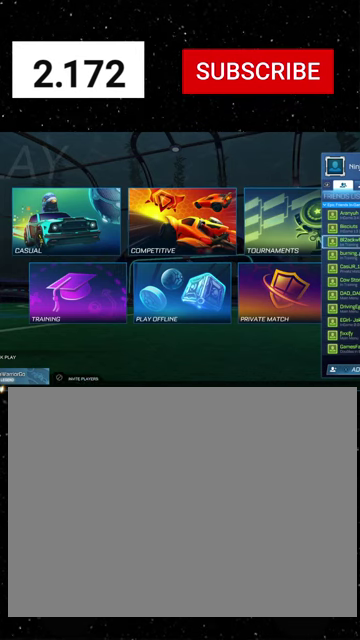
{"buttons": [], "left_stick": "down", "right_stick": "center", "events": [[500, "left_stick", "down"]]}
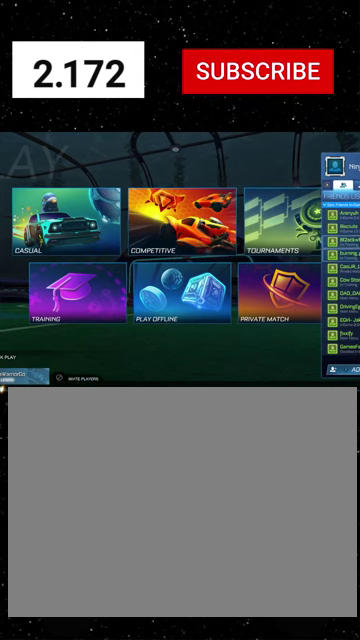
{"buttons": [], "left_stick": "center", "right_stick": "center", "events": [[167, "left_stick", "center"]]}
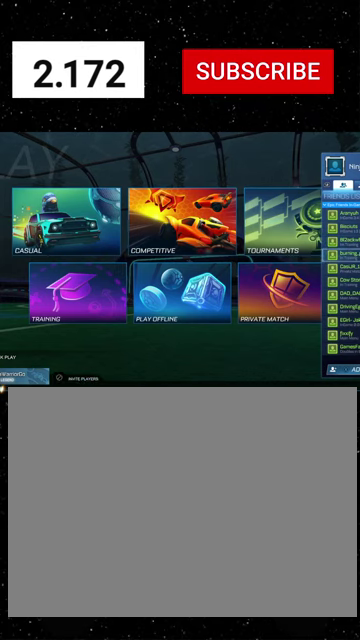
{"buttons": [], "left_stick": "center", "right_stick": "center", "events": [[33, "left_stick", "down"], [200, "left_stick", "down-left"], [267, "left_stick", "center"]]}
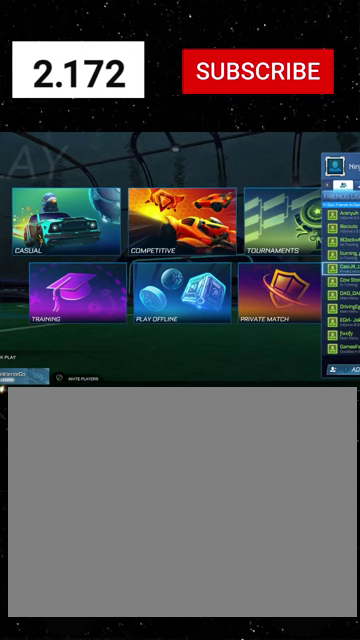
{"buttons": [], "left_stick": "down", "right_stick": "center", "events": [[200, "A", "down"], [267, "A", "up"], [333, "left_stick", "down"]]}
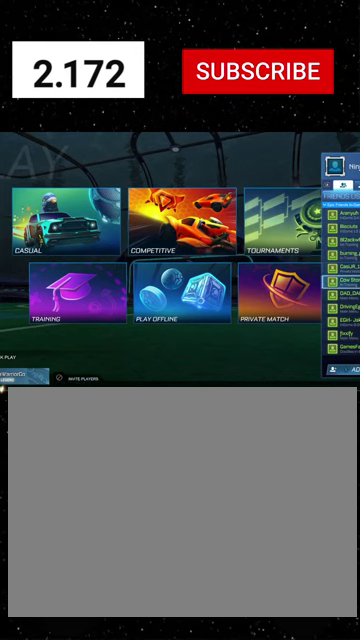
{"buttons": ["A"], "left_stick": "center", "right_stick": "center", "events": [[33, "left_stick", "center"], [100, "left_stick", "down"], [300, "left_stick", "center"], [500, "A", "down"]]}
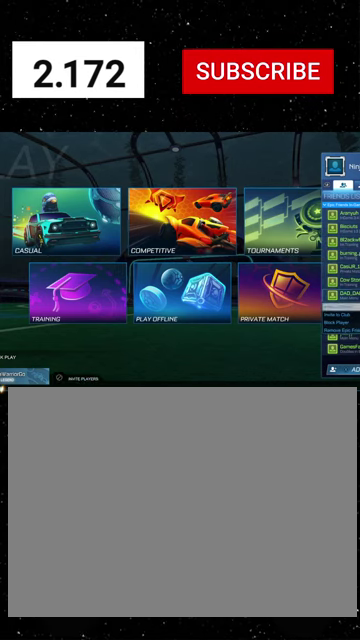
{"buttons": [], "left_stick": "center", "right_stick": "center", "events": [[67, "A", "up"], [133, "left_stick", "down"], [267, "left_stick", "center"]]}
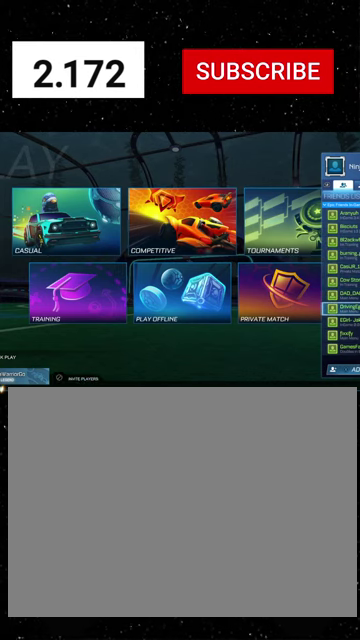
{"buttons": [], "left_stick": "center", "right_stick": "center", "events": []}
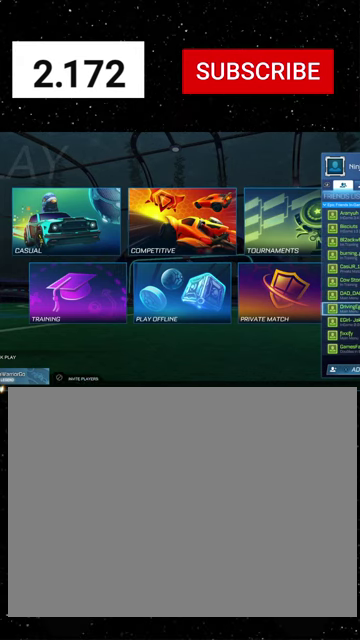
{"buttons": [], "left_stick": "center", "right_stick": "center", "events": []}
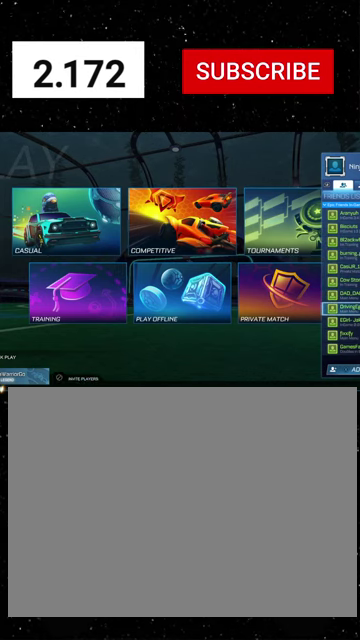
{"buttons": [], "left_stick": "center", "right_stick": "center", "events": []}
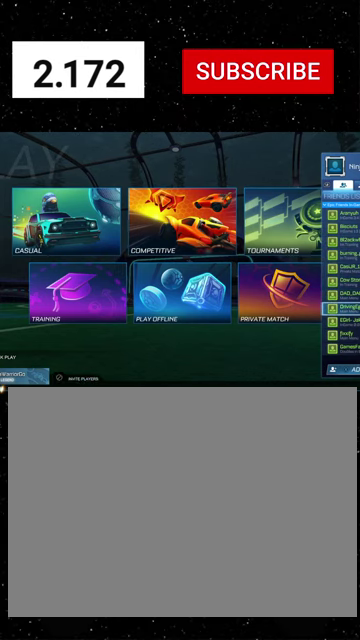
{"buttons": [], "left_stick": "center", "right_stick": "center", "events": []}
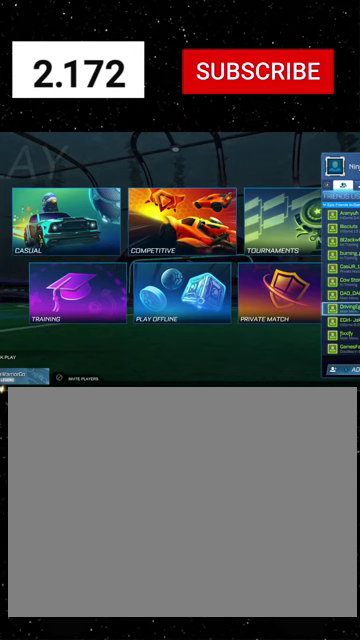
{"buttons": [], "left_stick": "center", "right_stick": "center", "events": [[167, "A", "down"], [233, "A", "up"]]}
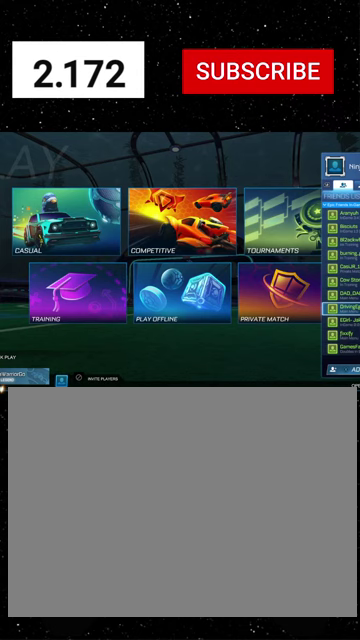
{"buttons": [], "left_stick": "down", "right_stick": "center", "events": [[67, "left_stick", "down-left"], [200, "left_stick", "center"], [400, "left_stick", "down"]]}
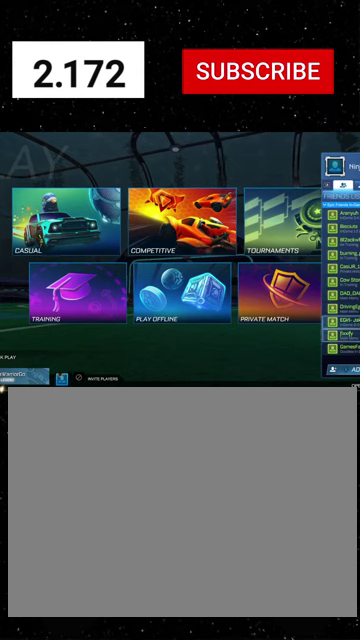
{"buttons": [], "left_stick": "center", "right_stick": "center", "events": [[133, "left_stick", "down-left"], [200, "left_stick", "down"], [367, "left_stick", "center"]]}
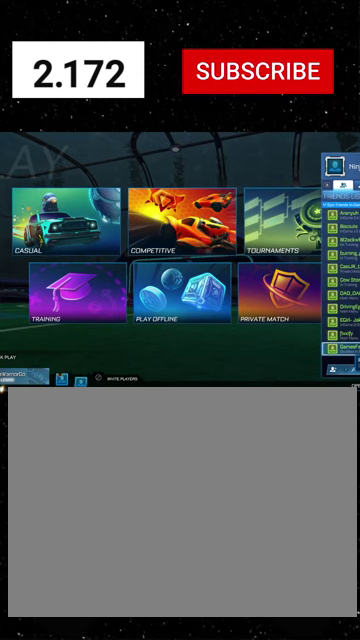
{"buttons": [], "left_stick": "down", "right_stick": "center", "events": [[467, "left_stick", "down"]]}
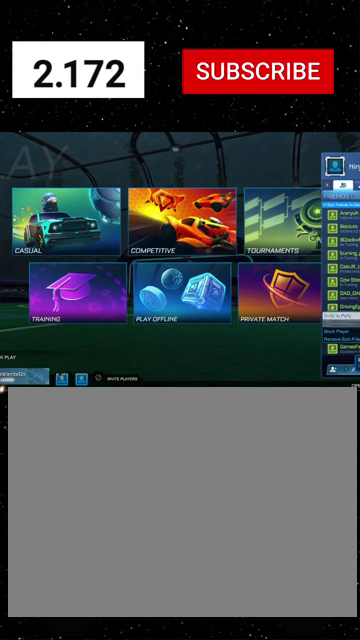
{"buttons": [], "left_stick": "center", "right_stick": "center", "events": [[167, "left_stick", "center"], [333, "left_stick", "up"], [500, "left_stick", "center"]]}
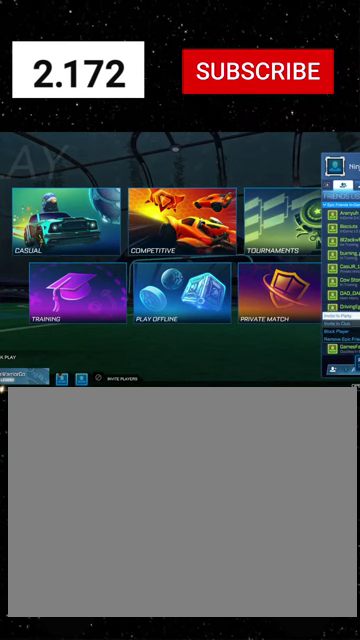
{"buttons": [], "left_stick": "up", "right_stick": "center", "events": [[33, "left_stick", "up"], [167, "left_stick", "center"], [267, "A", "down"], [300, "A", "up"], [433, "left_stick", "up"]]}
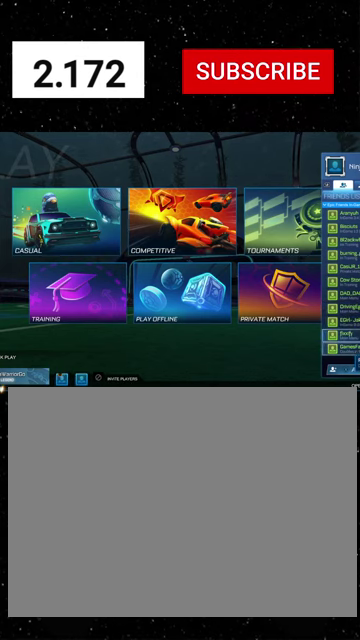
{"buttons": [], "left_stick": "center", "right_stick": "center", "events": [[100, "left_stick", "center"]]}
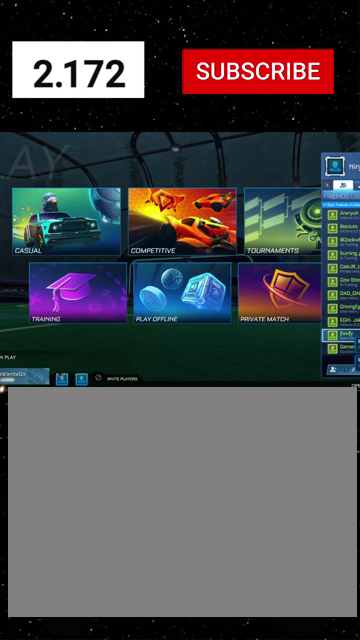
{"buttons": [], "left_stick": "center", "right_stick": "center", "events": [[300, "A", "down"], [367, "A", "up"]]}
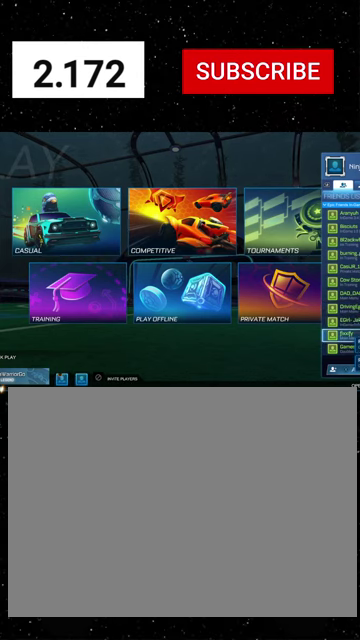
{"buttons": [], "left_stick": "right", "right_stick": "center", "events": [[133, "B", "down"], [200, "B", "up"], [367, "left_stick", "right"]]}
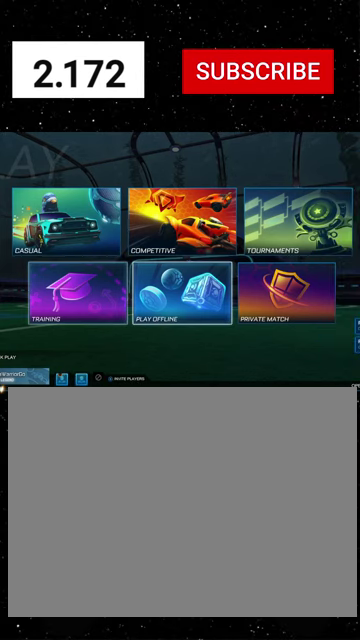
{"buttons": [], "left_stick": "center", "right_stick": "center", "events": [[33, "left_stick", "center"], [100, "left_stick", "right"], [267, "A", "down"], [267, "left_stick", "center"], [333, "A", "up"]]}